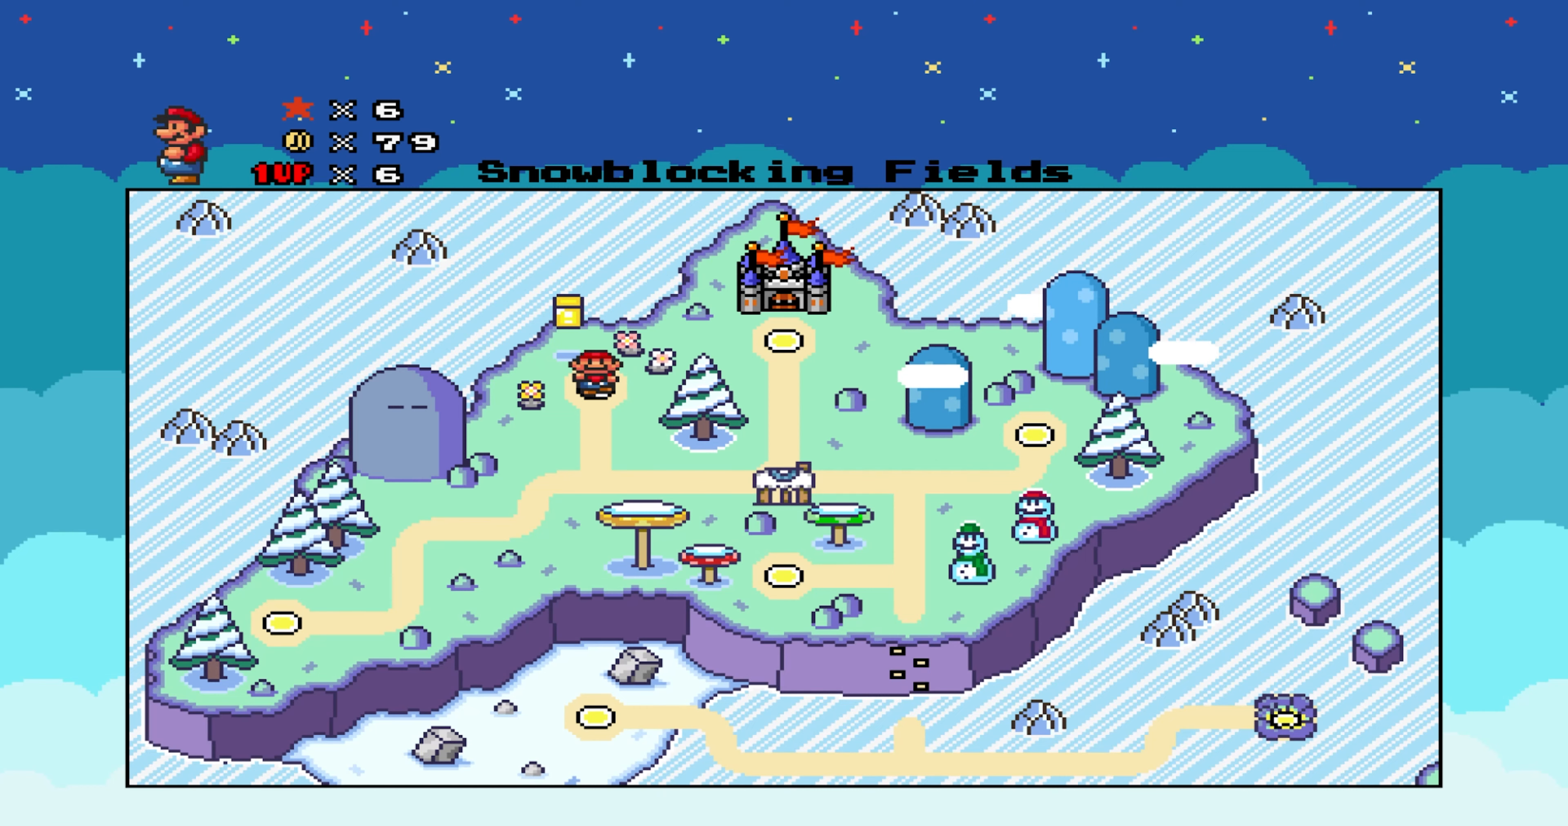
Gameplay with a controller (Nintendo layout); each line is a JSON object with the inputs held at the frame after it. "events" lists button and stick changes between this image and that frame as [ms after this image, input, new state], when the widget could be followed in between. Not read: L3 R3.
{"buttons": [], "events": []}
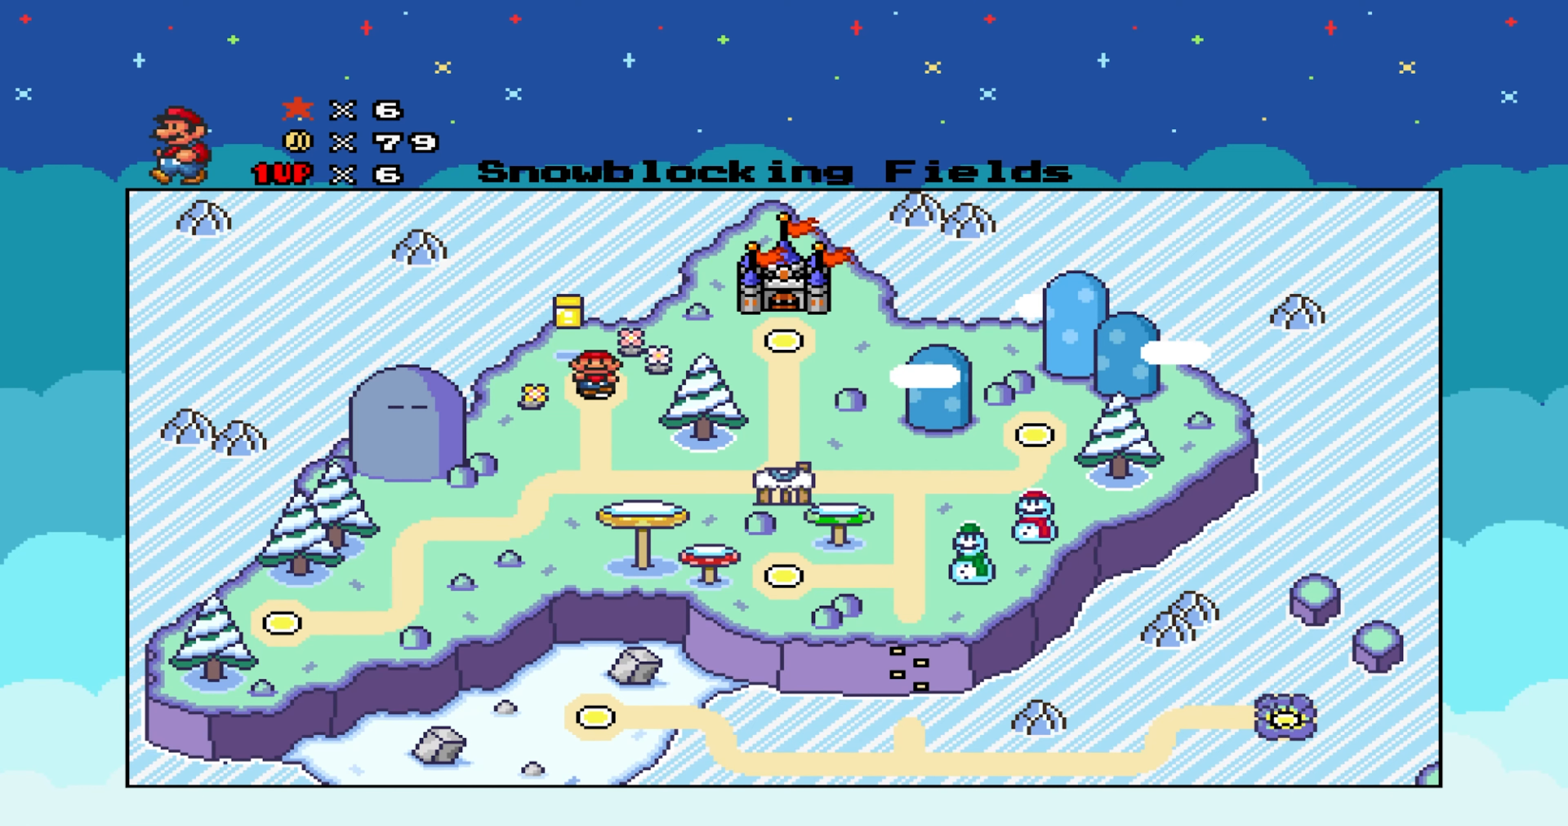
{"buttons": [], "events": []}
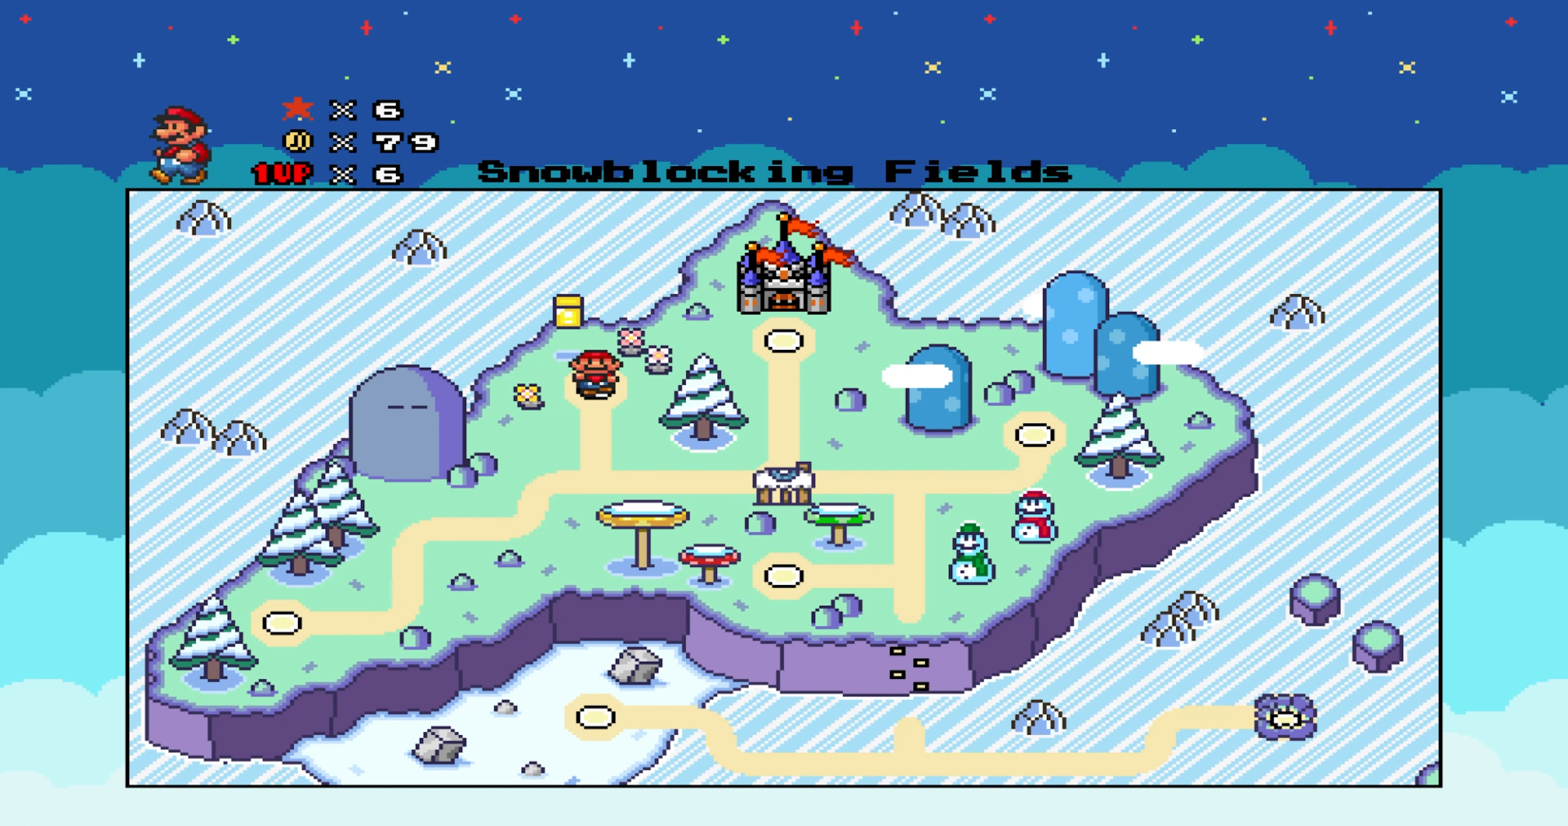
{"buttons": ["DPAD_DOWN"], "events": [[133, "DPAD_DOWN", "down"]]}
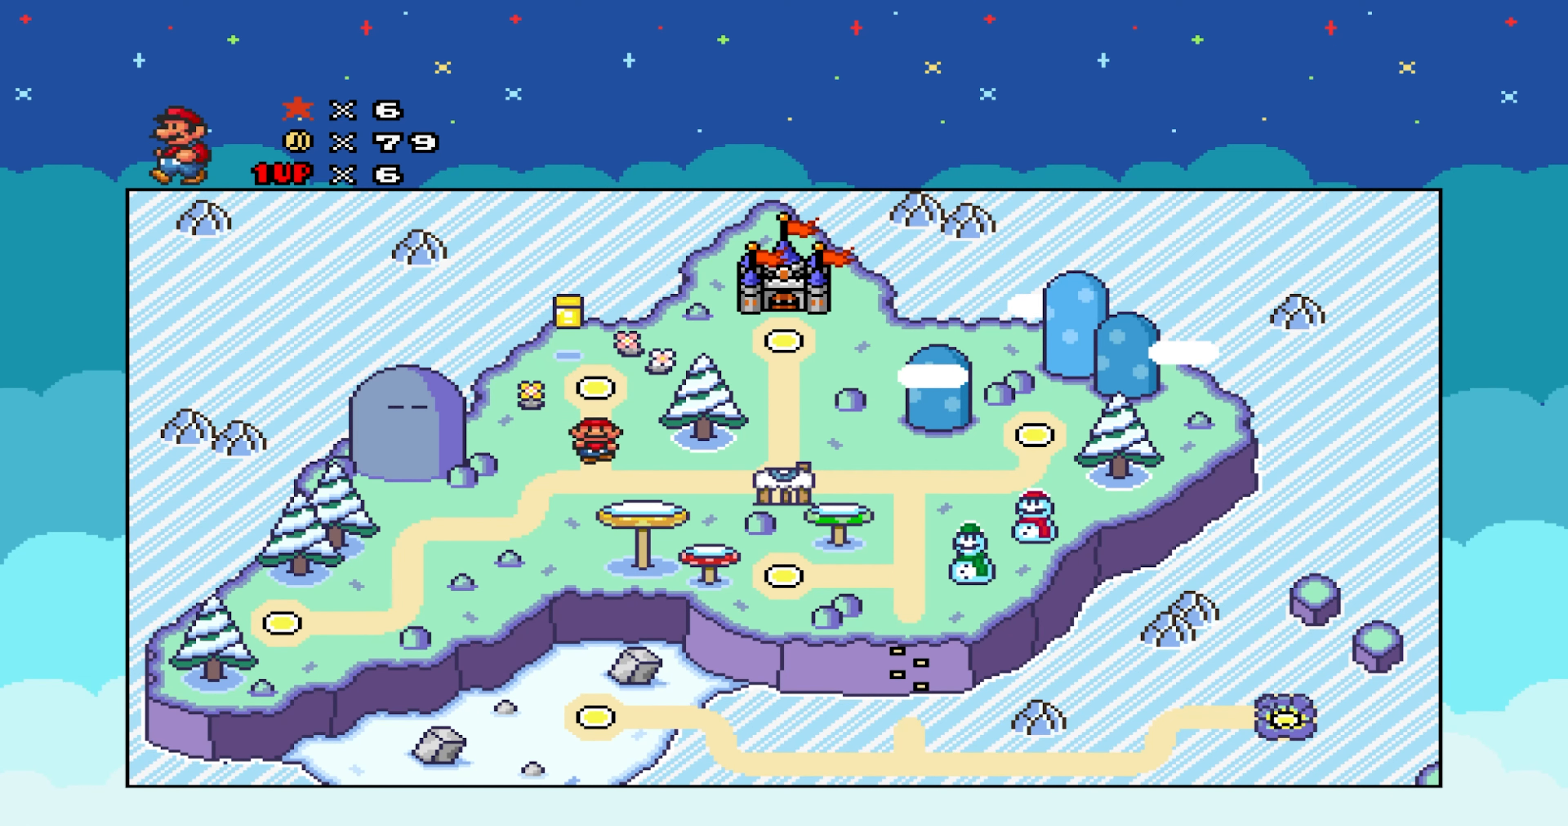
{"buttons": ["DPAD_RIGHT"], "events": [[33, "DPAD_DOWN", "up"], [483, "DPAD_RIGHT", "down"]]}
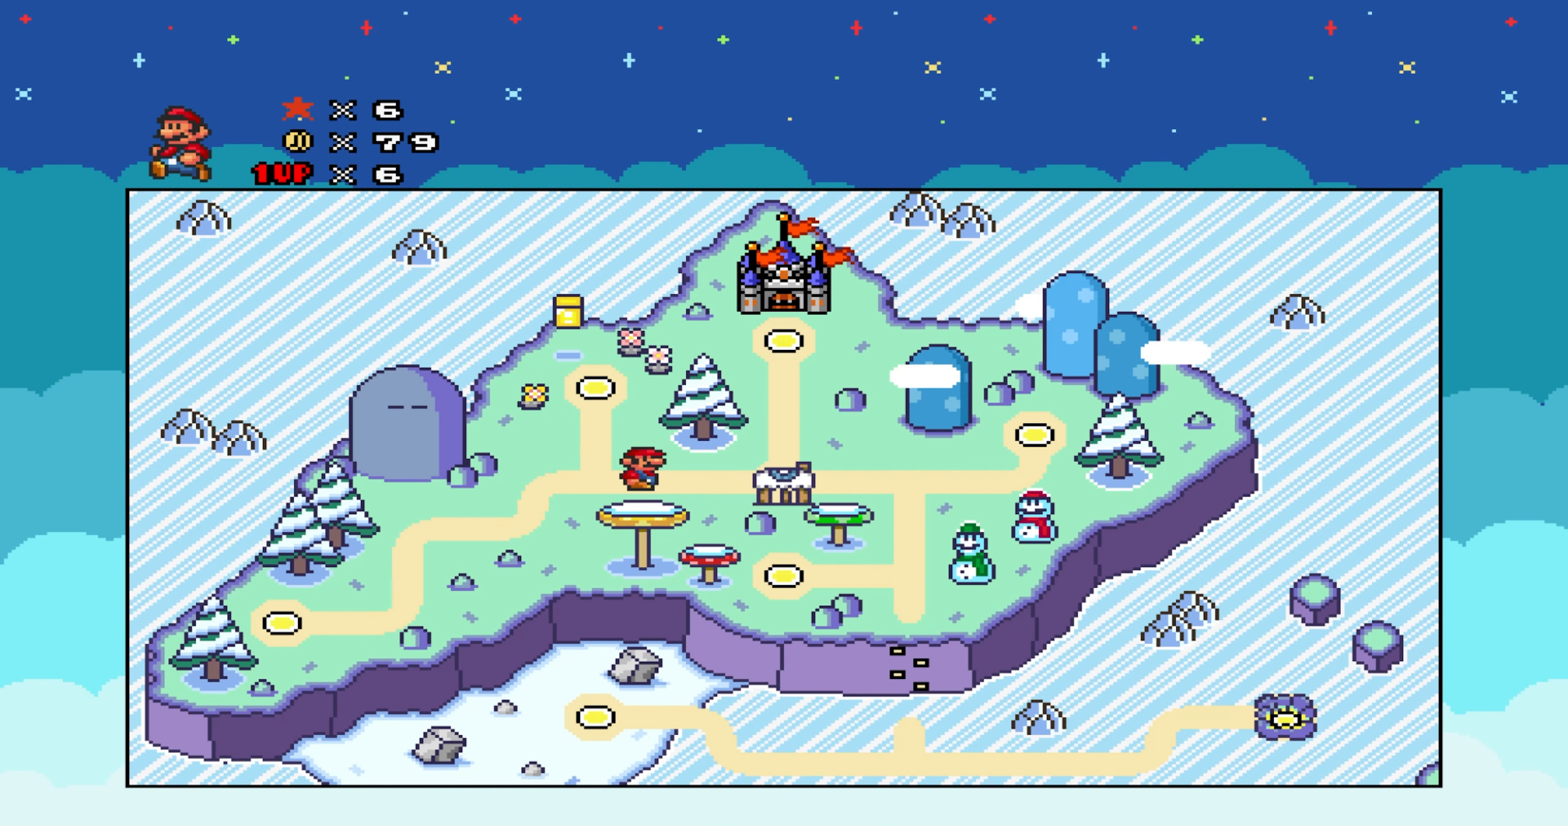
{"buttons": [], "events": [[483, "DPAD_RIGHT", "up"]]}
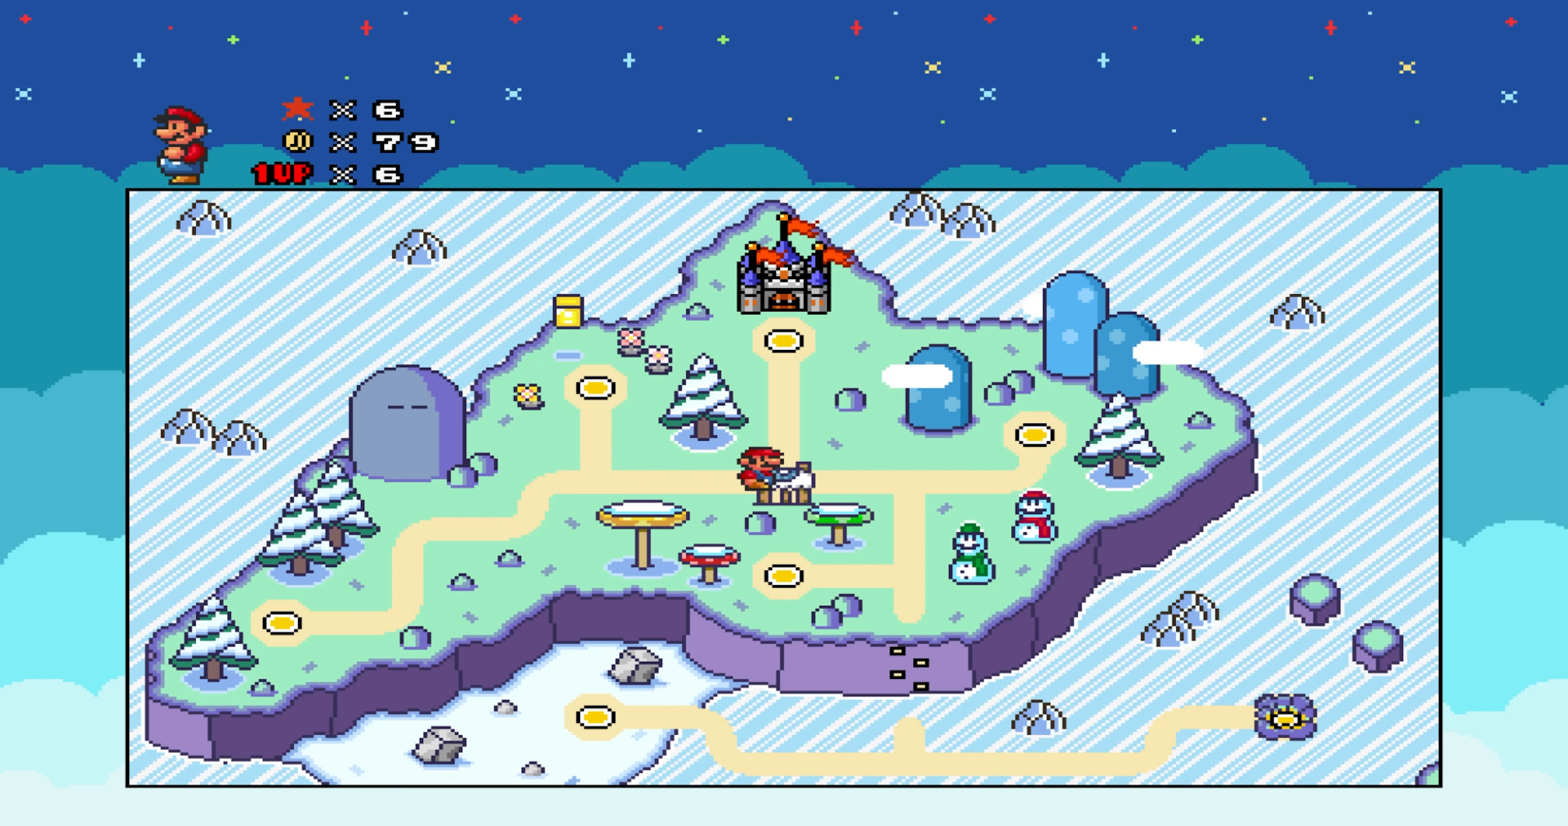
{"buttons": ["DPAD_UP"], "events": [[183, "DPAD_UP", "down"], [200, "DPAD_UP", "up"], [333, "DPAD_UP", "down"]]}
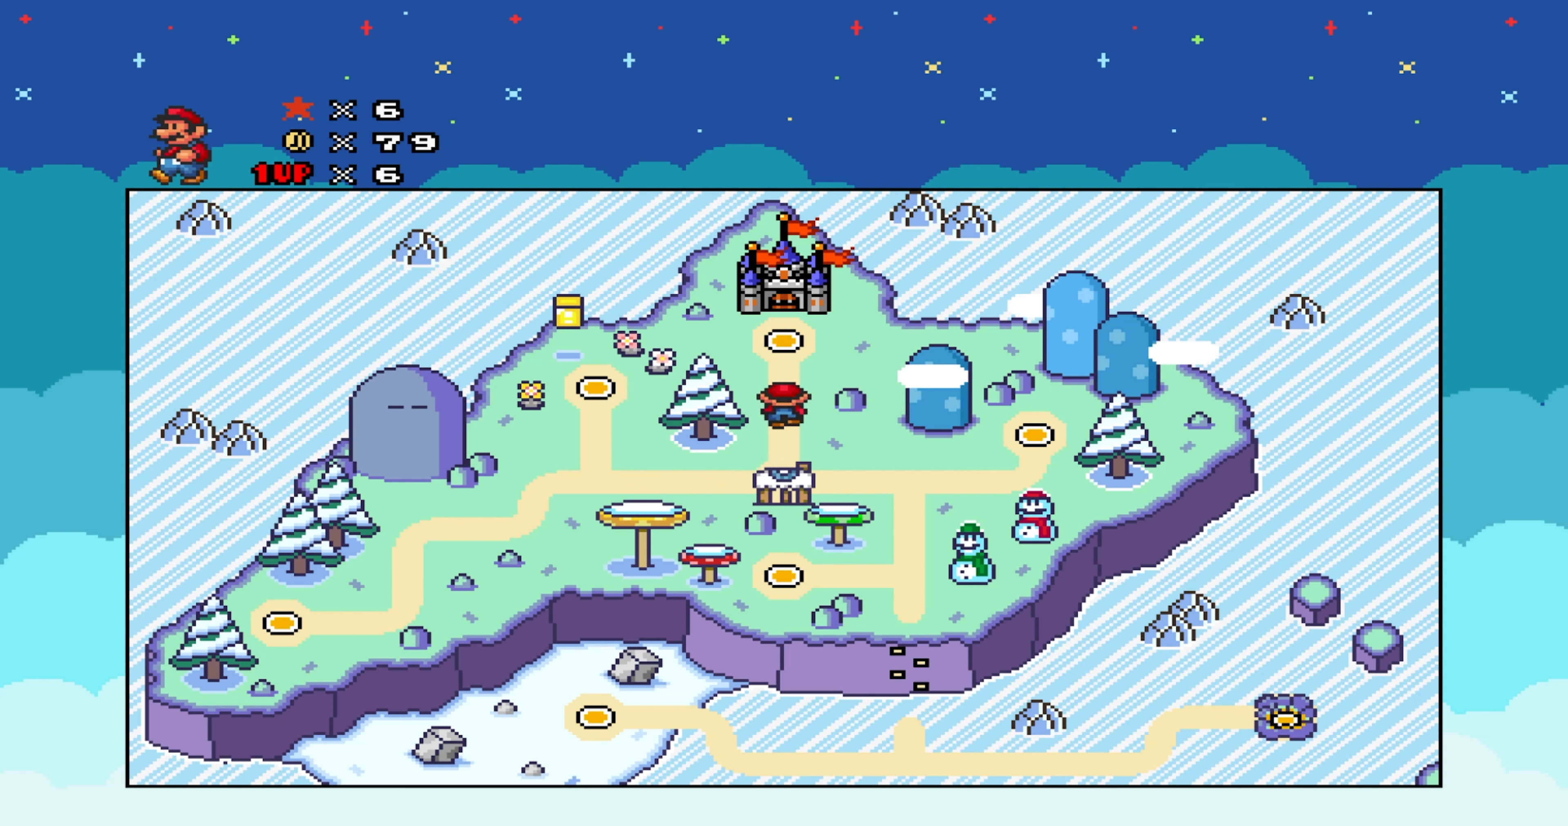
{"buttons": [], "events": [[333, "DPAD_UP", "up"]]}
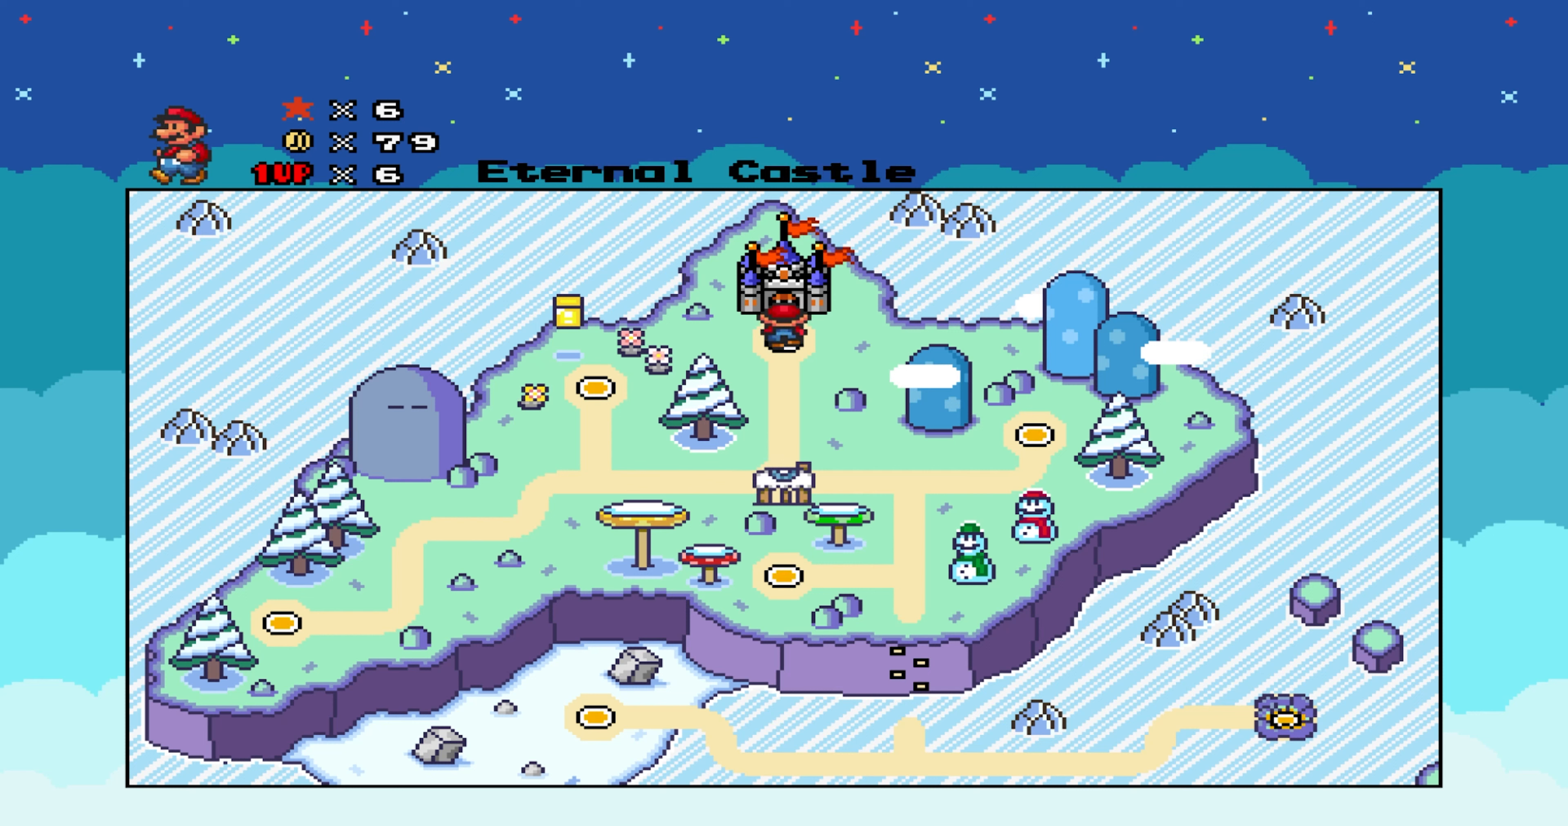
{"buttons": [], "events": []}